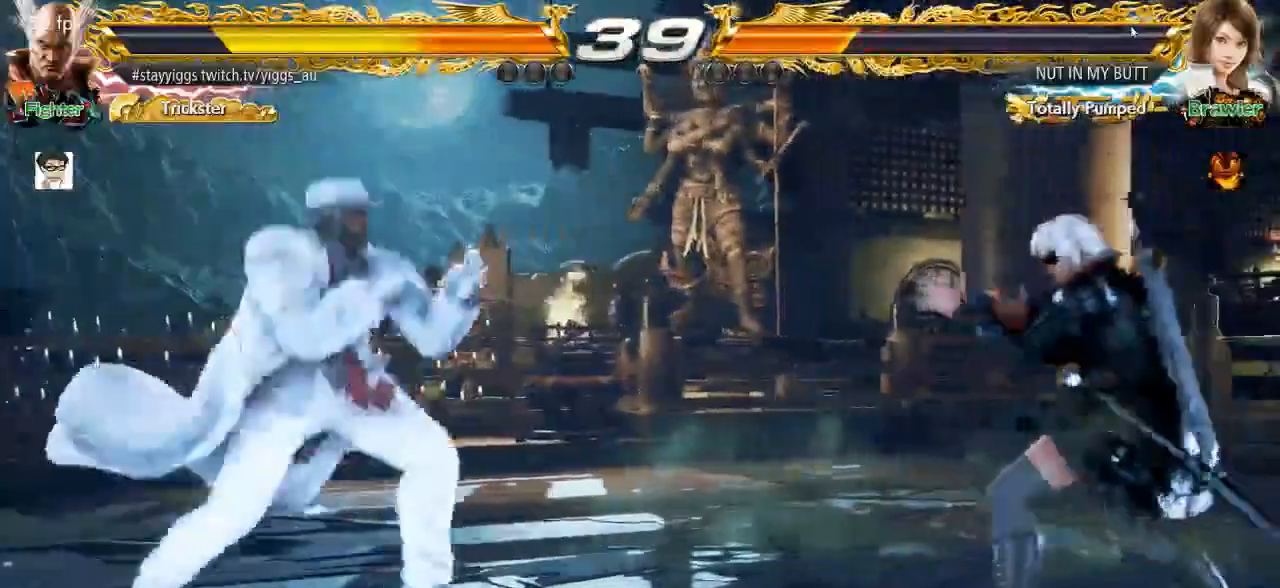
Gameplay with a controller (arcade stick); each line is a JSON object with the inputs held at the frame after it (dt_ms = milliseconds from this image to that frame). "button_events" lists button changes between this image and that frame as [ms after this image, input, new state], when the widget could be followed in between (sticks are given only as held states). Not read: L3 R3 START.
{"dt_ms": 500, "buttons": [], "left_stick": "left"}
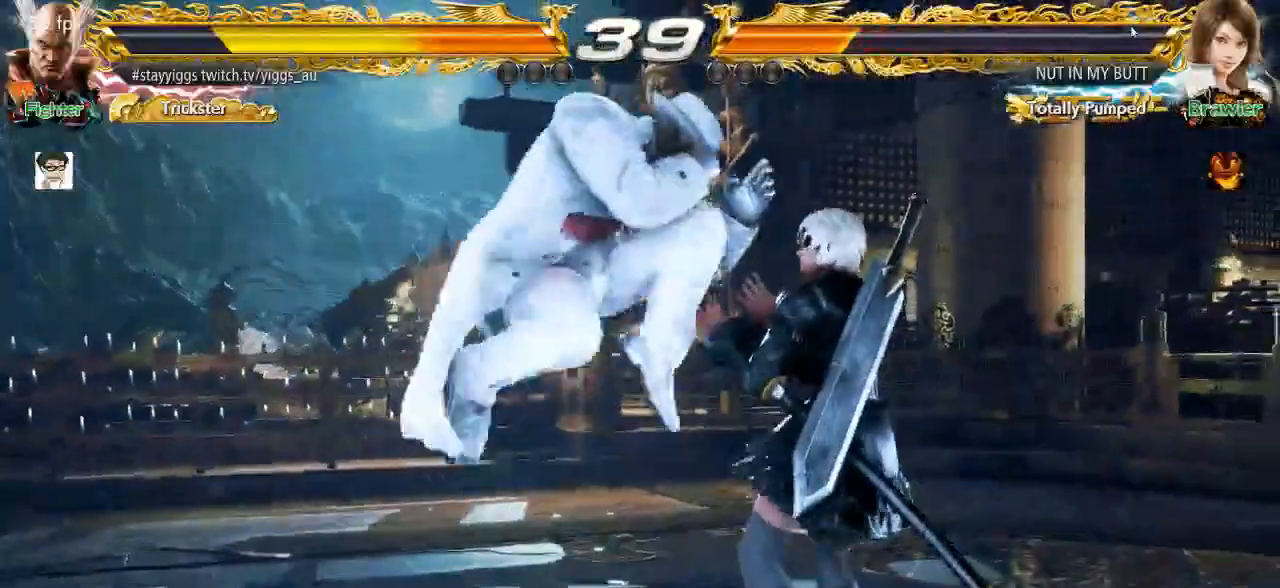
{"dt_ms": 500, "buttons": [], "left_stick": "left", "button_events": []}
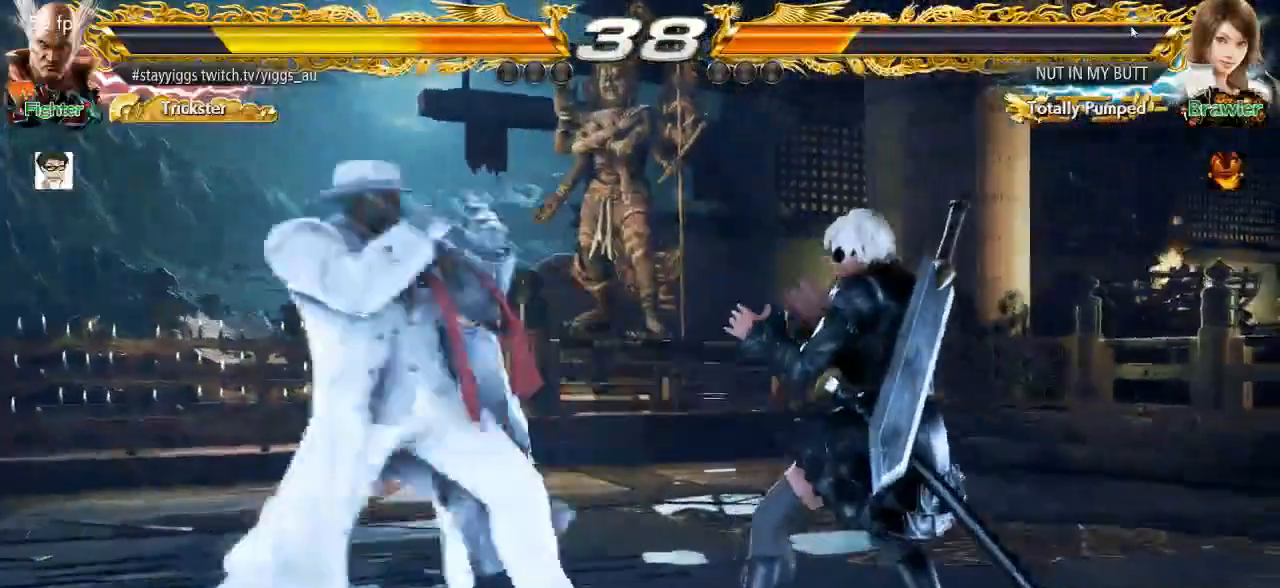
{"dt_ms": 500, "buttons": [], "left_stick": "center", "button_events": []}
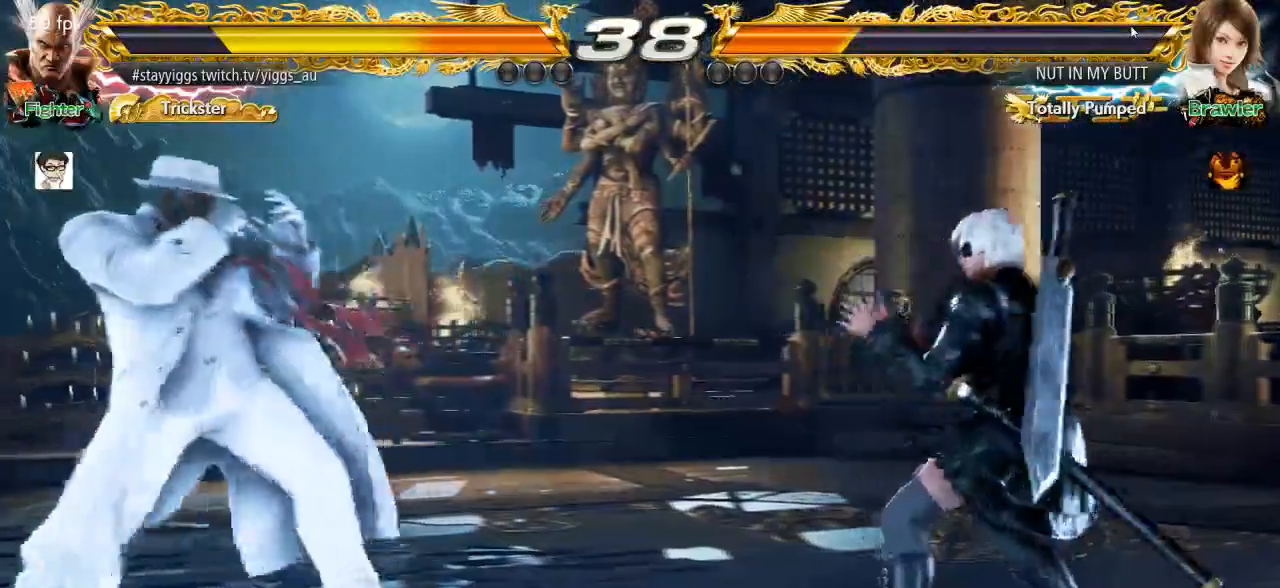
{"dt_ms": 500, "buttons": [], "left_stick": "left", "button_events": []}
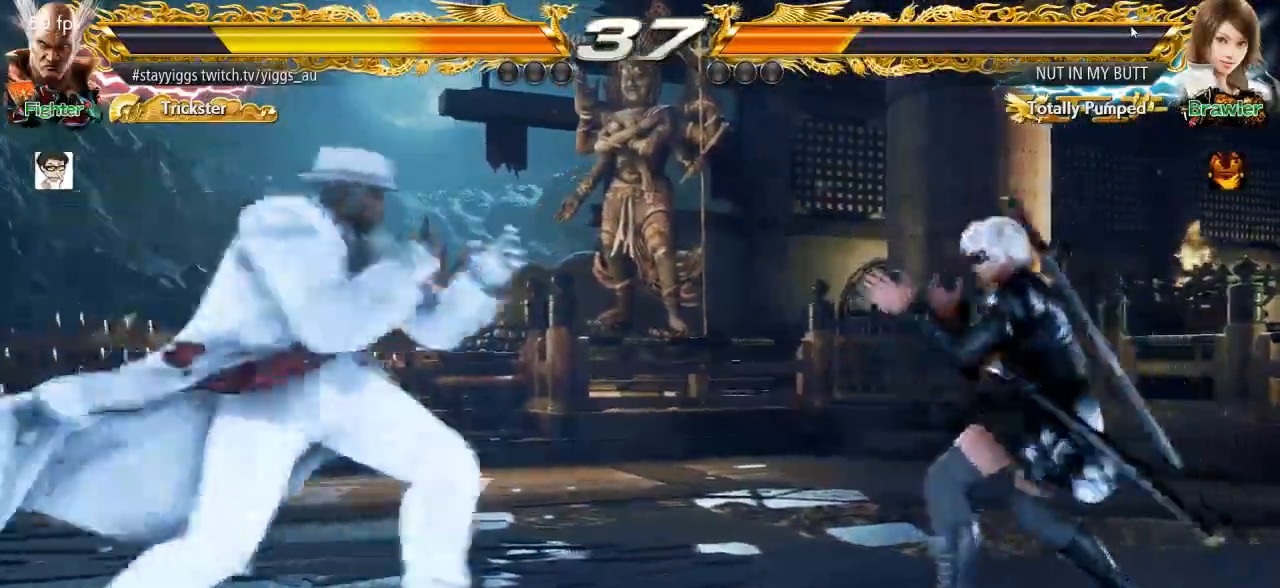
{"dt_ms": 500, "buttons": [], "left_stick": "down", "button_events": []}
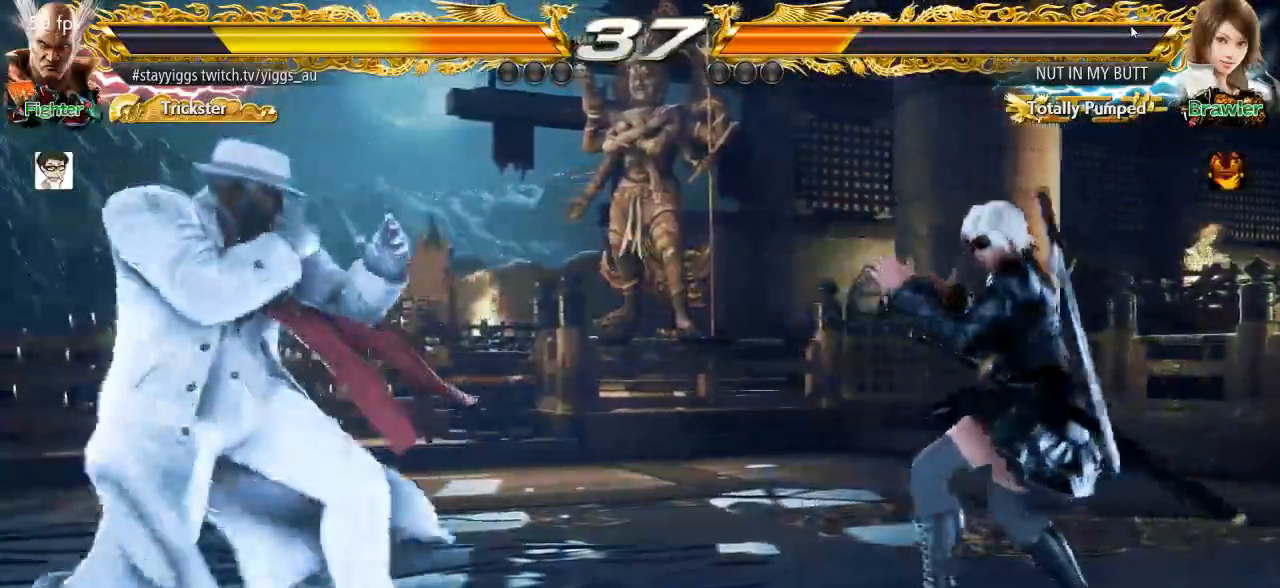
{"dt_ms": 500, "buttons": ["CROSS"], "left_stick": "down-right"}
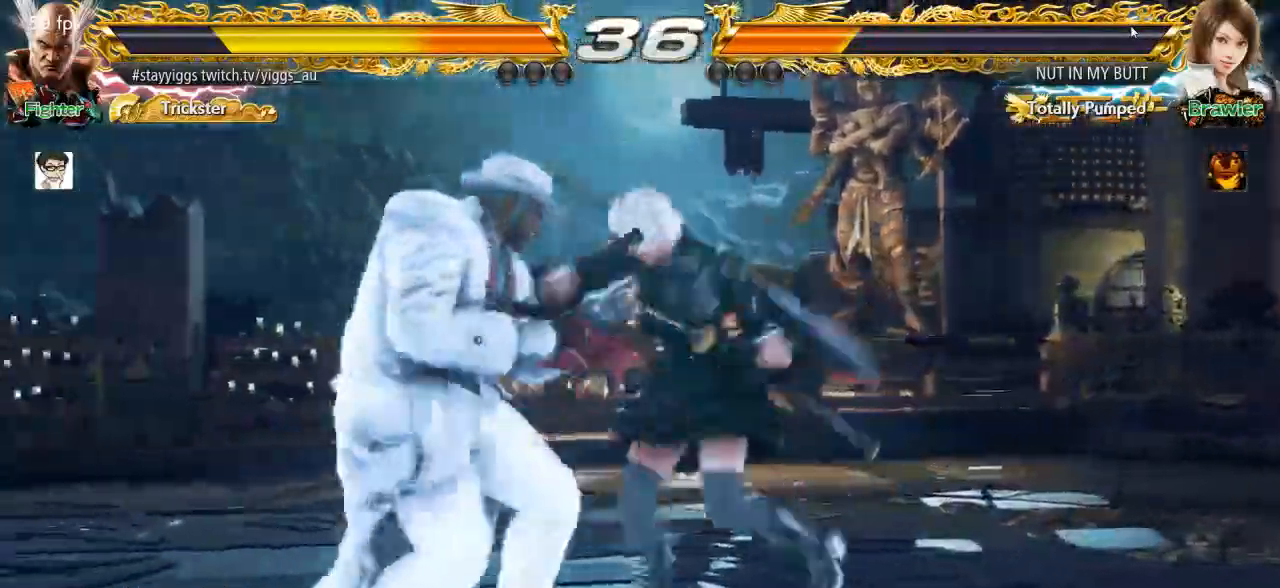
{"dt_ms": 500, "buttons": [], "left_stick": "left", "button_events": [[250, "CROSS", "up"]]}
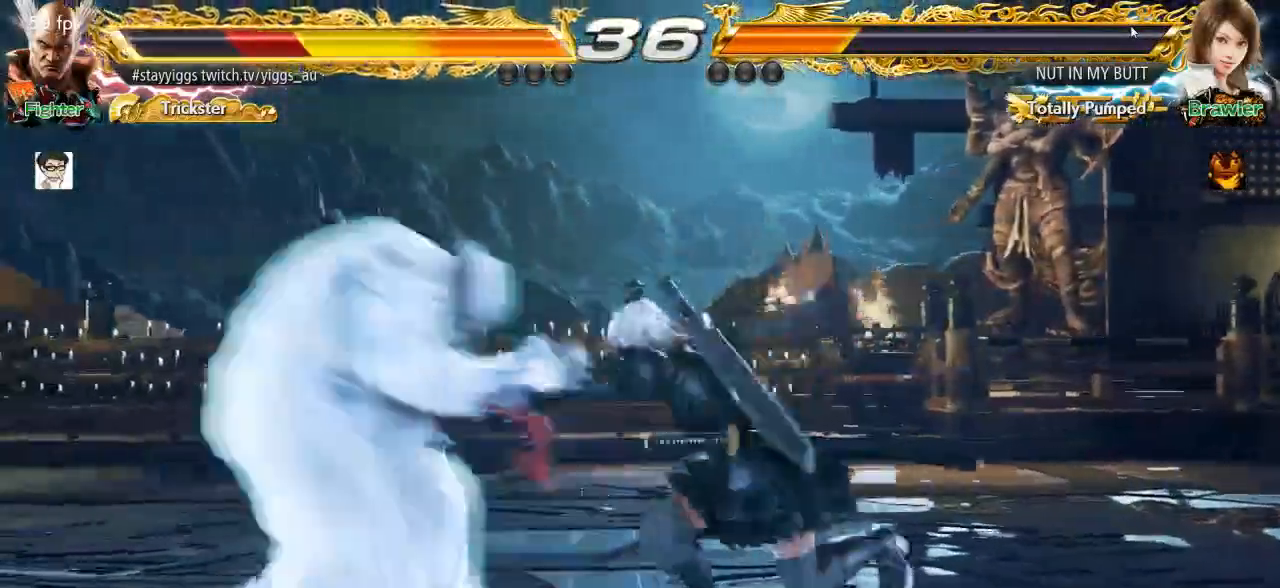
{"dt_ms": 500, "buttons": [], "left_stick": "down-left", "button_events": []}
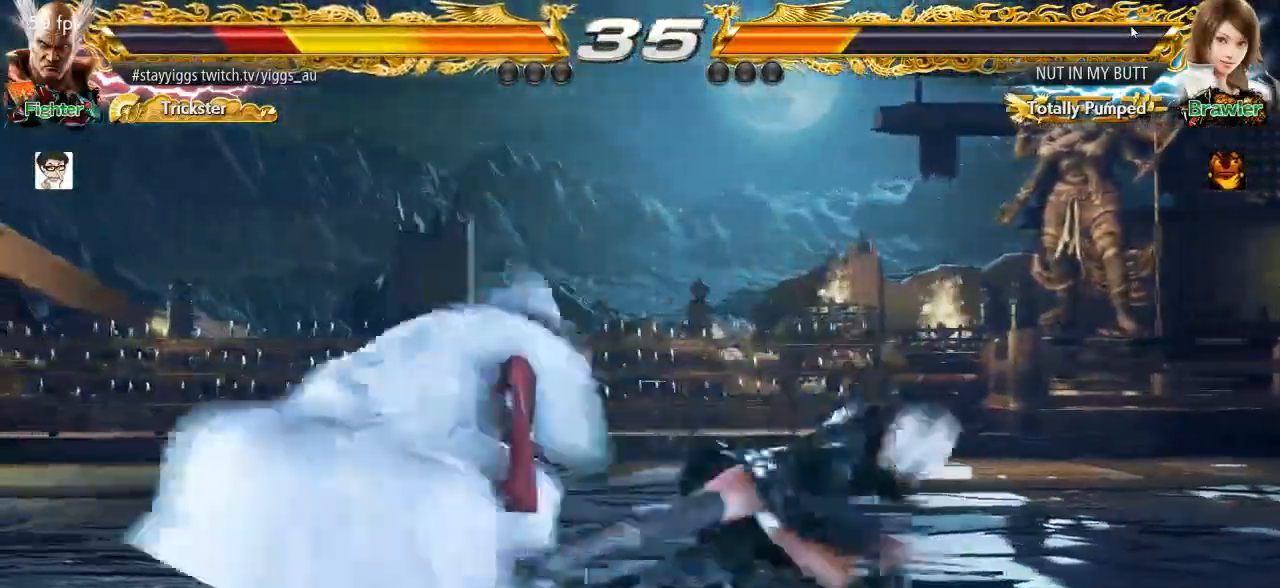
{"dt_ms": 500, "buttons": [], "left_stick": "center", "button_events": [[183, "SQUARE", "down"], [283, "SQUARE", "up"]]}
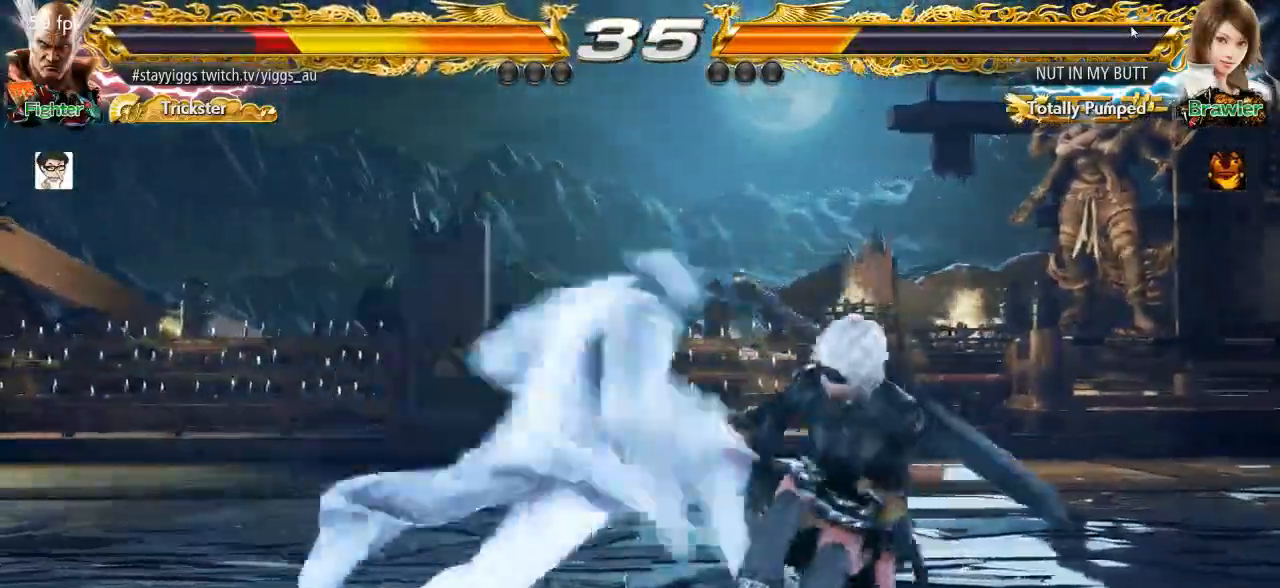
{"dt_ms": 500, "buttons": [], "left_stick": "down-right", "button_events": []}
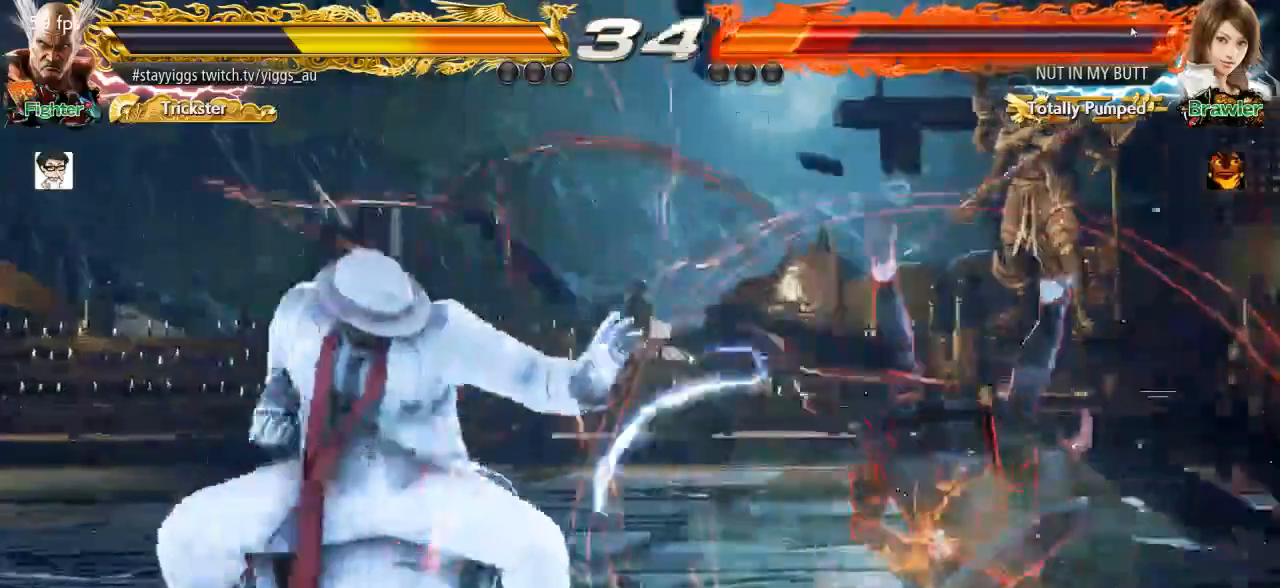
{"dt_ms": 1000, "buttons": [], "left_stick": "center"}
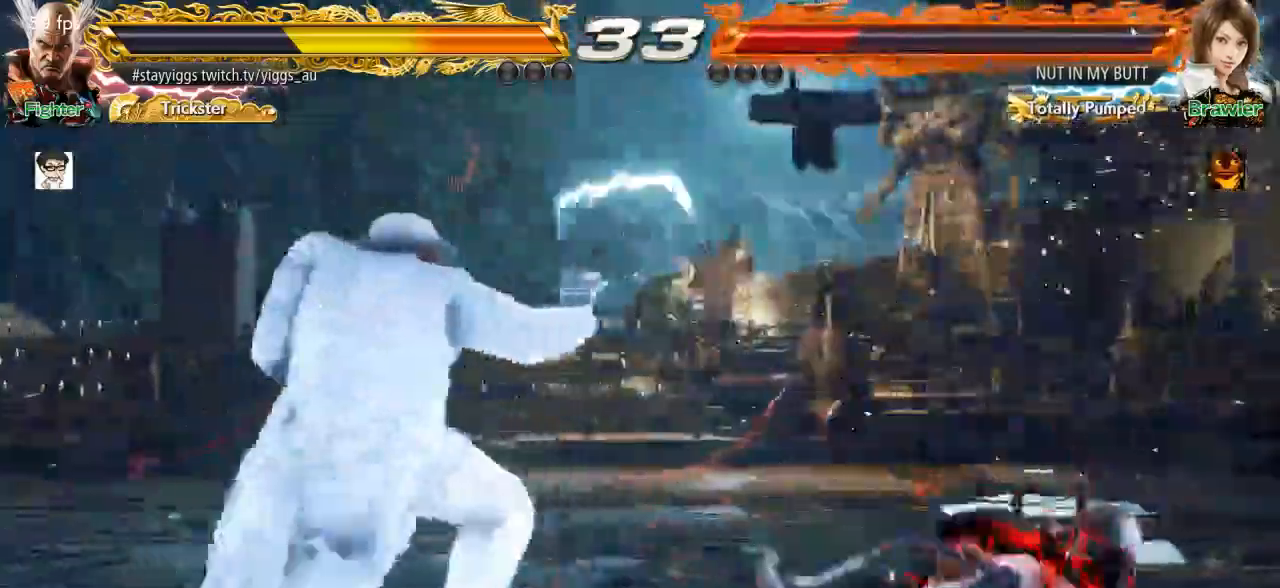
{"dt_ms": 1000, "buttons": [], "left_stick": "center"}